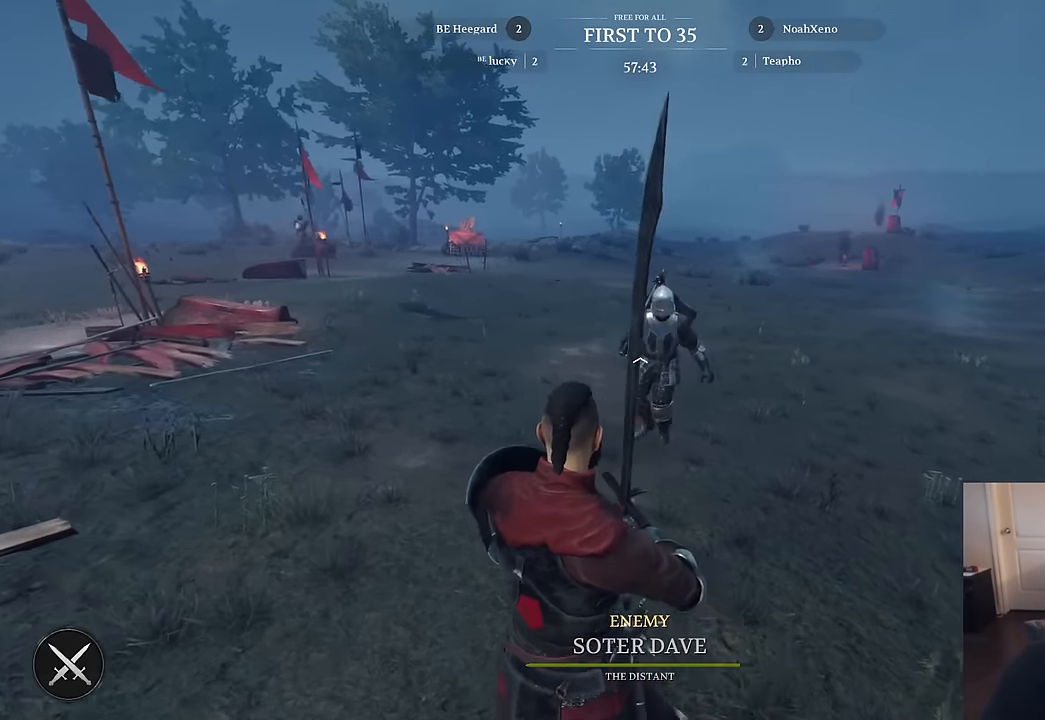
Gameplay with keyboard and mouse; each line is a JSON object with the keys and mouse buttons held at the frame after it. "events" lists presses ("down") and releases ("up") of "1", "2", "3", "4", "5", "a", "alt", "c", "caps_lock", "ctrl", "d", "e", "f", "g", "q", "r", "s", "shift", "space", "t", "tab", "v", "w", "x", "z", "mouse_left", "mouse_wheel" and "mouse_right" between this image and that frame as [ms after this image, input, new state], when the widget could be followed in between. "mouse_left", "mouse_wheel", "mouse_right" = the "left", "wheel", "right" buttons of the "mouse" list. No other keys are recorded. "wheel" means that the mouse wheel is clicked or scrolled. "mouse_move" is the direction in which the mouse moves at that frame (one of eight, or "still"), when it could be read.
{"keys": ["d"], "mouse": ["left"], "mouse_move": "down", "events": [[33, "w", "up"], [400, "s", "down"], [450, "a", "up"], [450, "d", "down"], [450, "mouse_left", "down"], [500, "s", "up"]]}
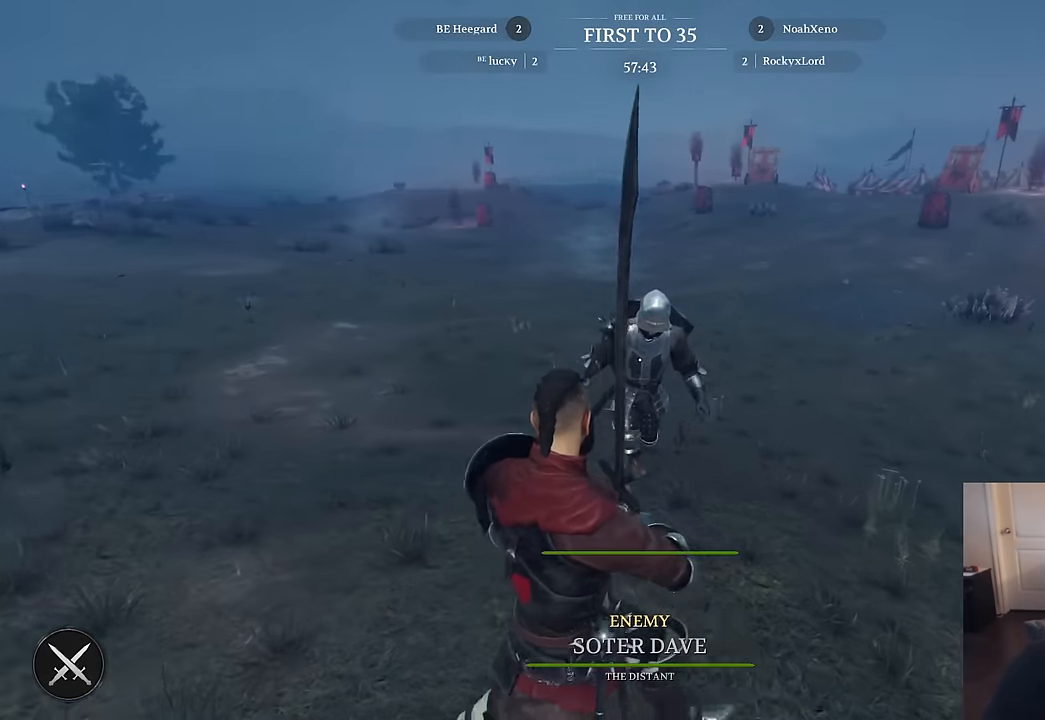
{"keys": ["d", "w"], "mouse": [], "mouse_move": "still", "events": [[50, "mouse_left", "up"], [233, "w", "down"]]}
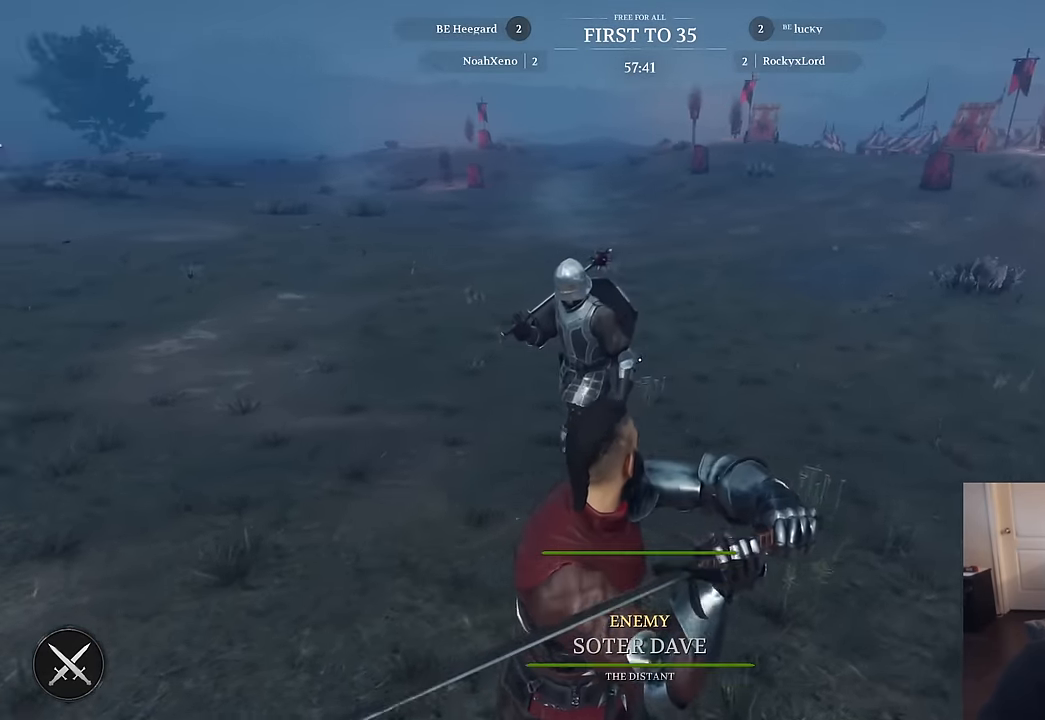
{"keys": ["a", "s"], "mouse": [], "mouse_move": "right", "events": [[66, "d", "up"], [199, "a", "down"], [349, "w", "up"], [483, "s", "down"]]}
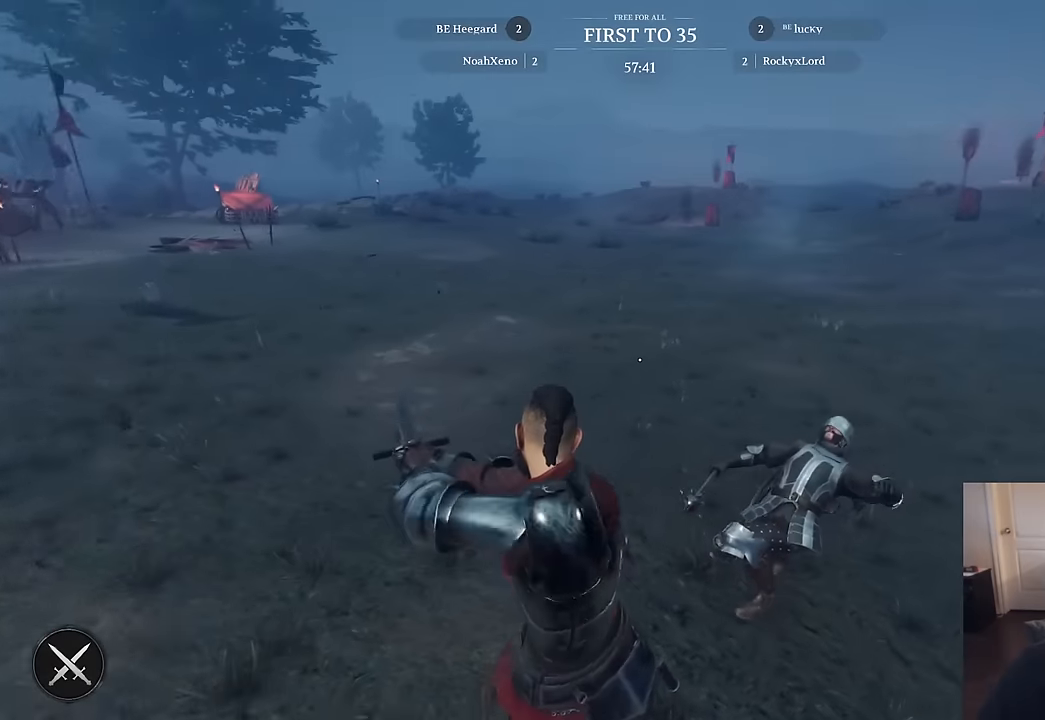
{"keys": ["s"], "mouse": [], "mouse_move": "down", "events": [[84, "a", "up"], [217, "a", "down"], [450, "a", "up"]]}
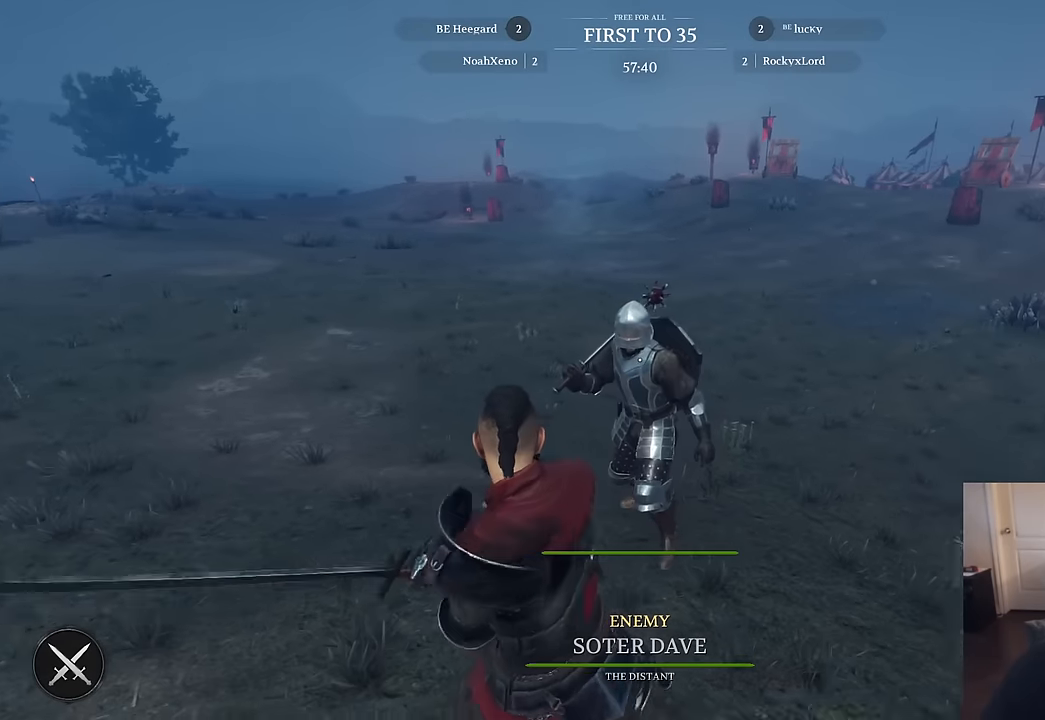
{"keys": ["d"], "mouse": ["right"], "mouse_move": "left", "events": [[334, "d", "down"], [417, "mouse_right", "down"], [417, "s", "up"]]}
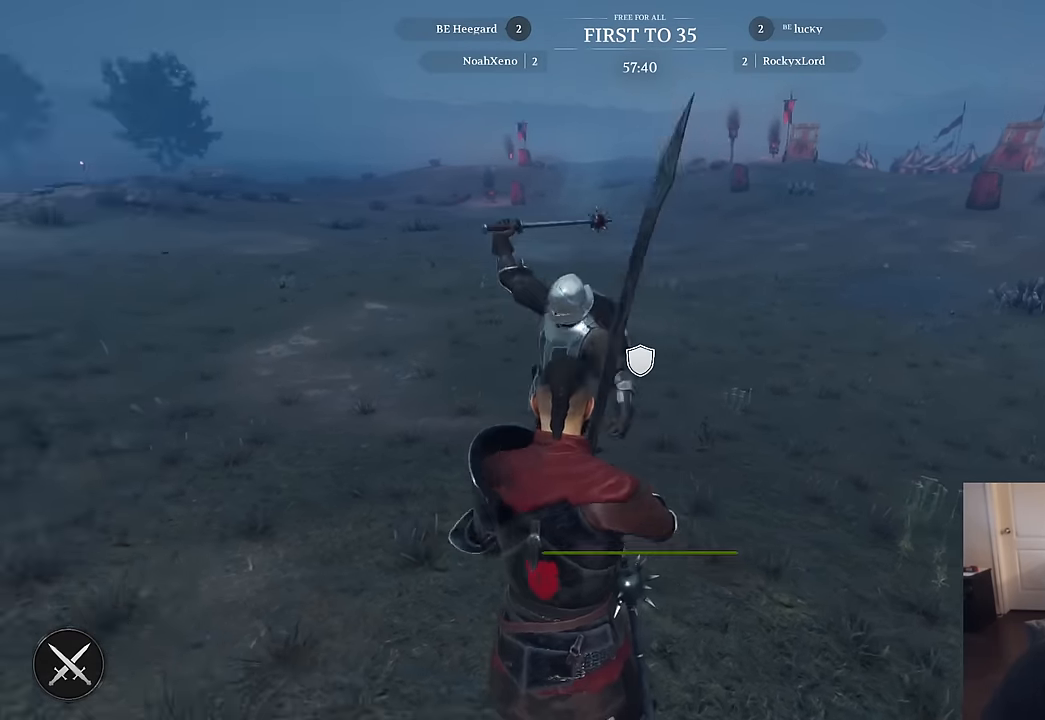
{"keys": ["d", "s"], "mouse": ["right"], "mouse_move": "right", "events": [[250, "s", "down"]]}
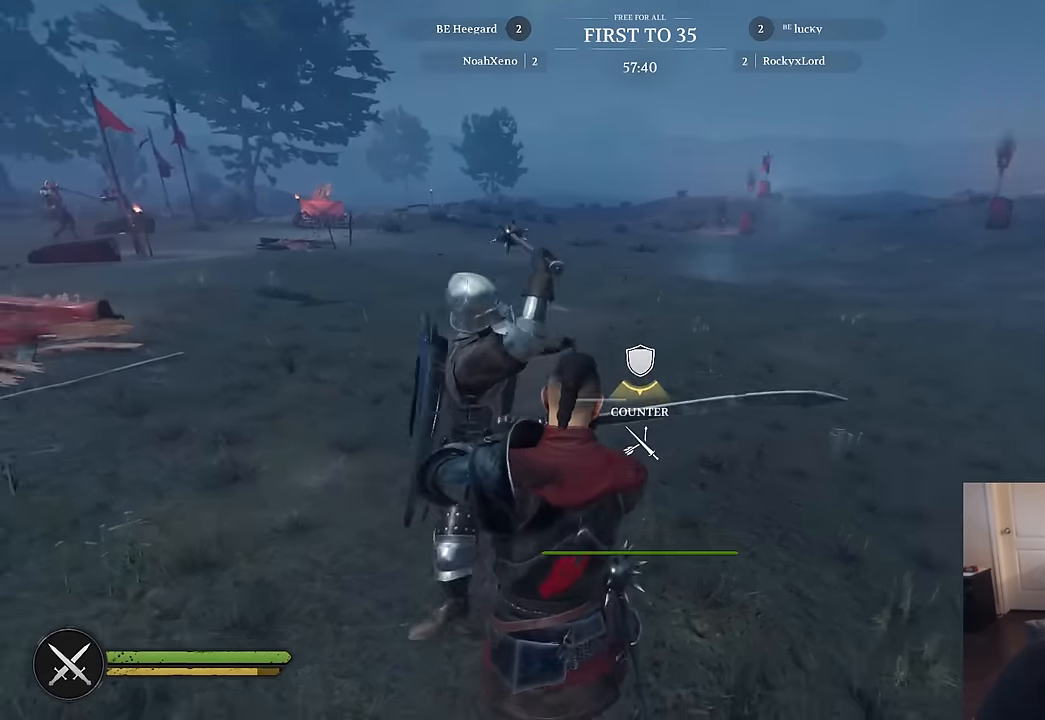
{"keys": ["a"], "mouse": [], "mouse_move": "left", "events": [[367, "mouse_right", "up"], [400, "a", "down"], [450, "d", "up"], [500, "s", "up"]]}
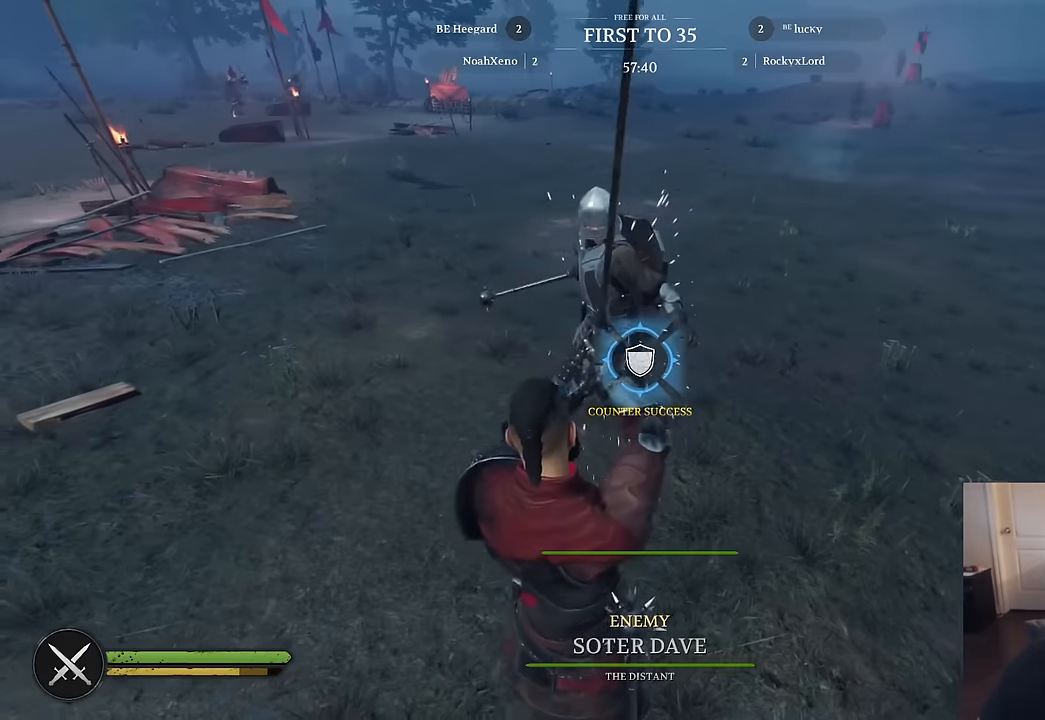
{"keys": ["a", "w"], "mouse": [], "mouse_move": "up", "events": [[100, "w", "down"], [150, "a", "up"], [467, "a", "down"]]}
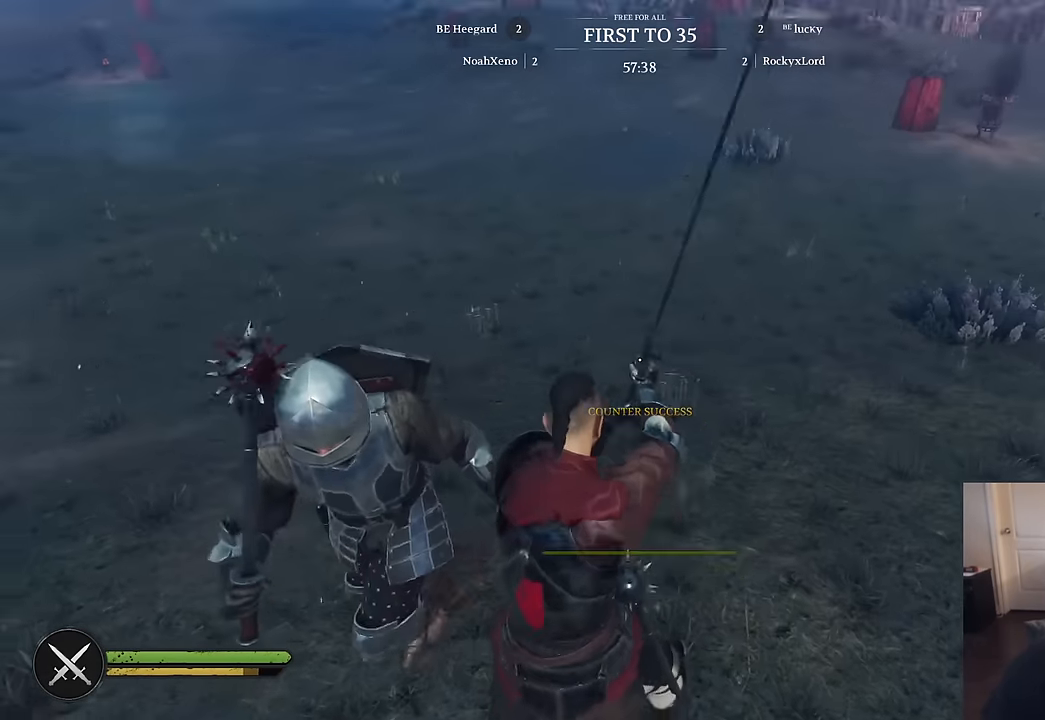
{"keys": ["d", "s"], "mouse": [], "mouse_move": "up", "events": [[150, "w", "up"], [250, "s", "down"], [350, "a", "up"], [434, "d", "down"]]}
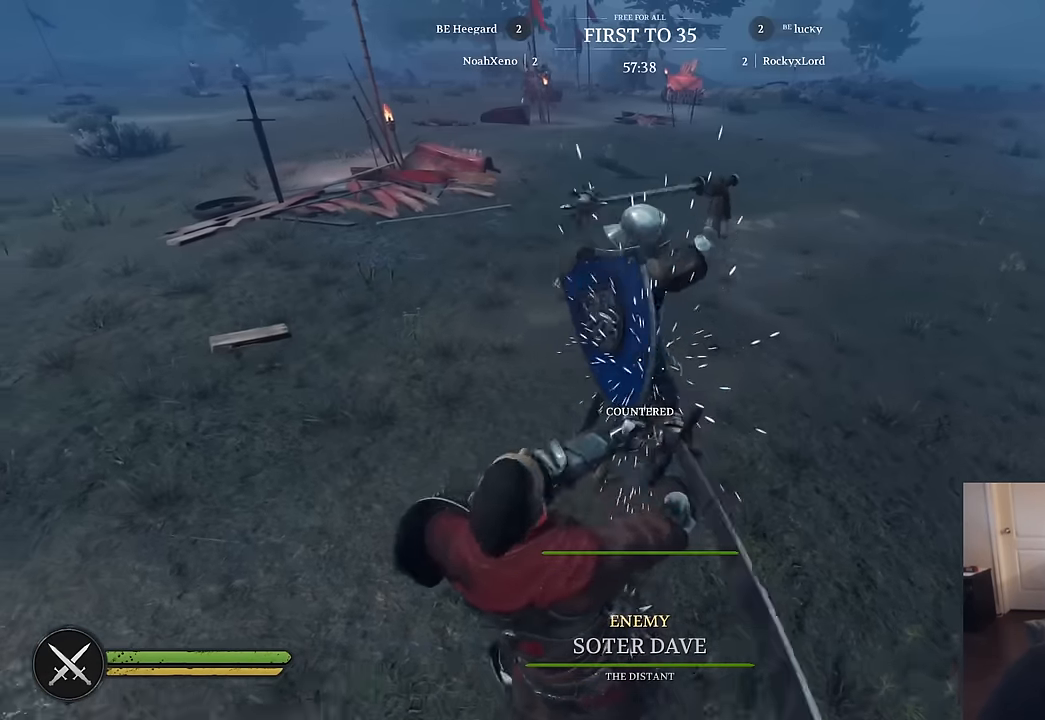
{"keys": ["a", "s"], "mouse": ["right"], "mouse_move": "right", "events": [[367, "mouse_right", "down"], [400, "a", "down"], [400, "d", "up"]]}
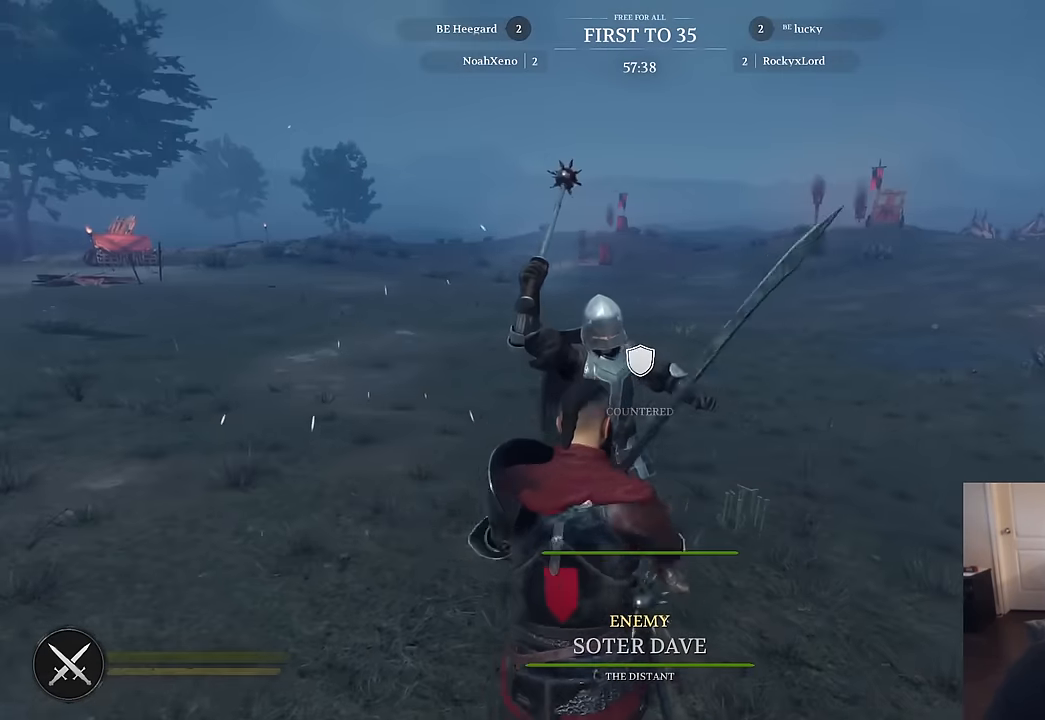
{"keys": ["d", "s"], "mouse": ["right"], "mouse_move": "right", "events": [[134, "d", "down"], [184, "a", "up"], [184, "mouse_left", "down"], [234, "mouse_left", "up"], [234, "mouse_wheel", "down"], [334, "mouse_wheel", "up"]]}
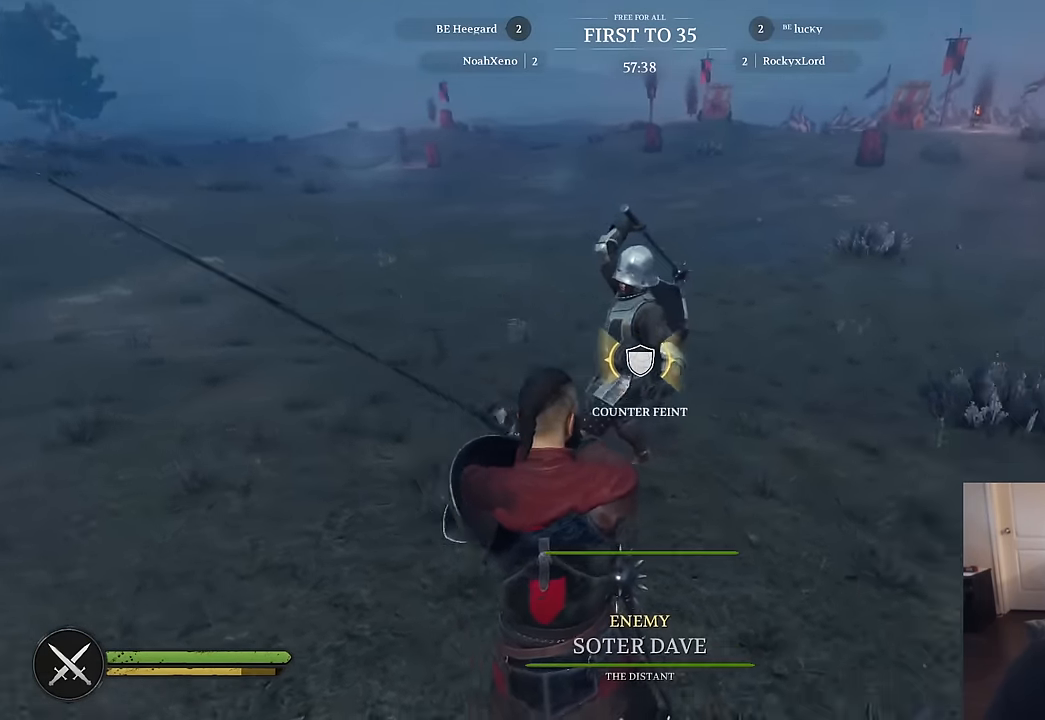
{"keys": ["a"], "mouse": ["right"], "mouse_move": "down-right", "events": [[67, "a", "down"], [117, "d", "up"], [250, "mouse_left", "down"], [434, "mouse_left", "up"], [434, "s", "up"]]}
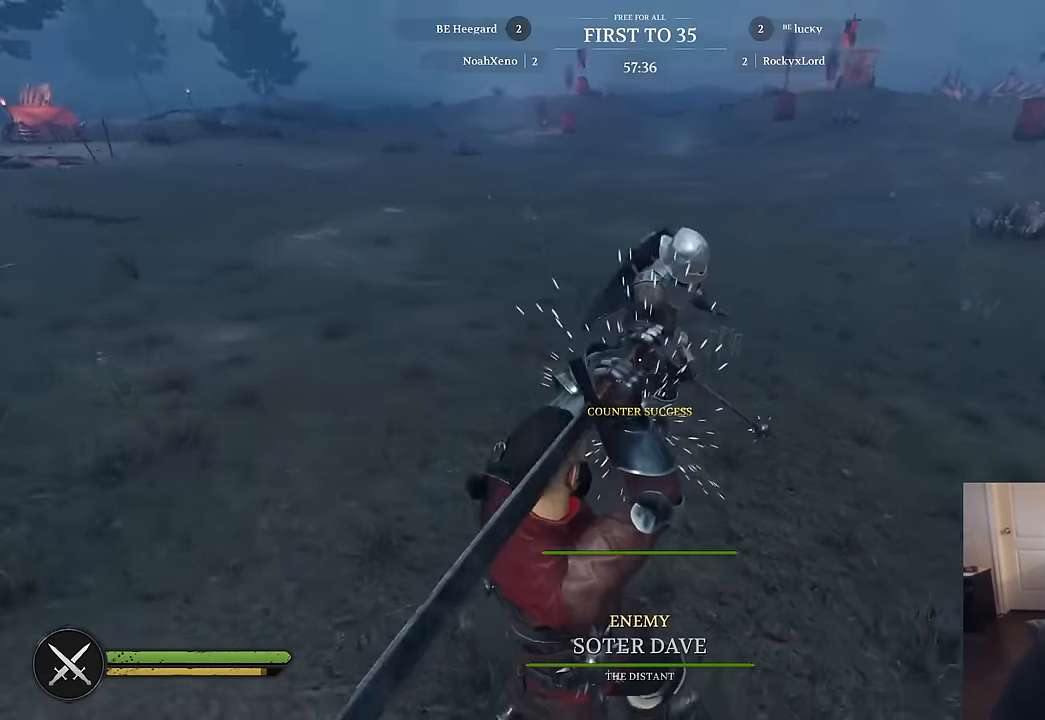
{"keys": ["a"], "mouse": [], "mouse_move": "left", "events": [[34, "mouse_right", "up"], [34, "w", "down"], [134, "a", "up"], [450, "a", "down"], [500, "w", "up"]]}
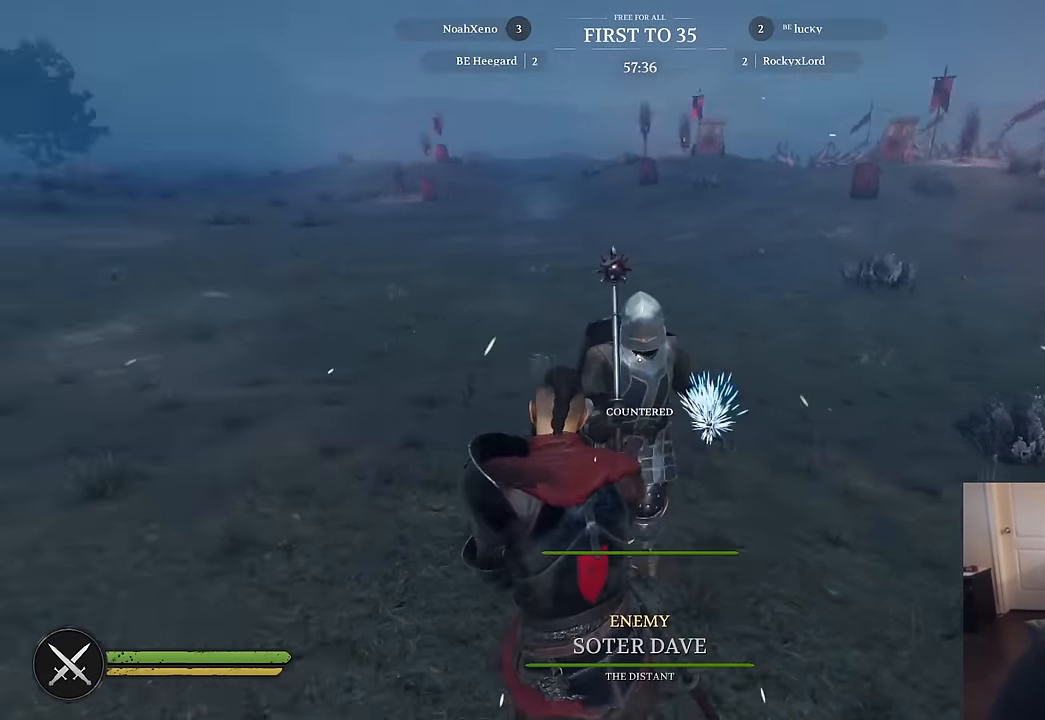
{"keys": ["d"], "mouse": ["right"], "mouse_move": "right", "events": [[100, "s", "down"], [150, "a", "up"], [384, "d", "down"], [467, "mouse_right", "down"], [467, "s", "up"]]}
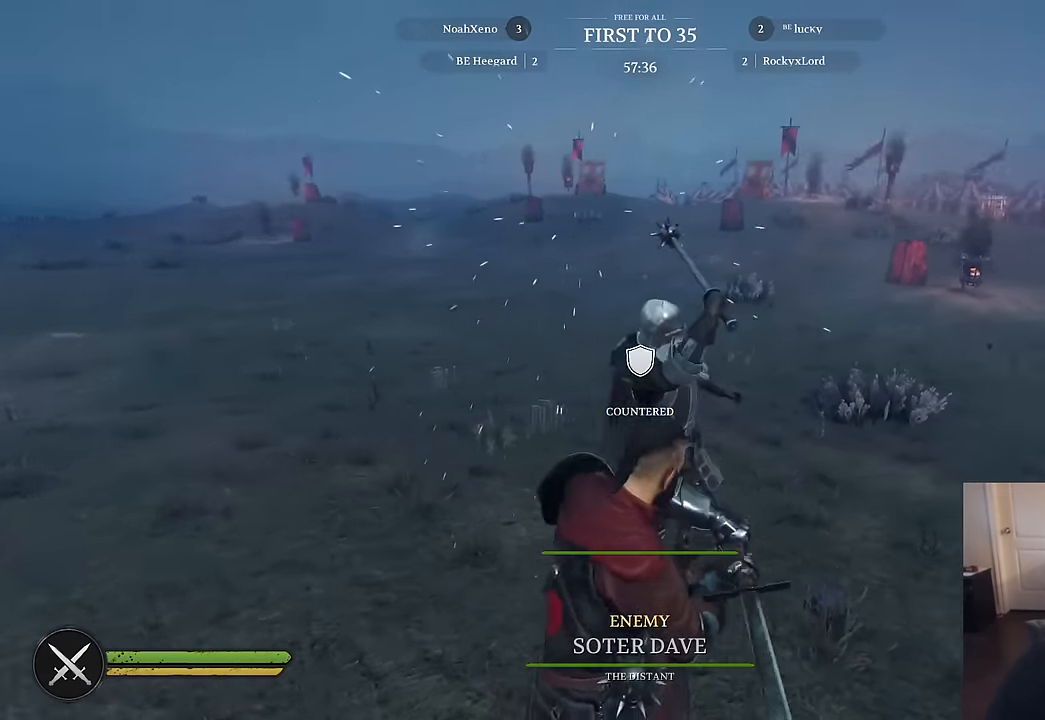
{"keys": ["a", "d"], "mouse": ["right"], "mouse_move": "left", "events": [[350, "a", "down"]]}
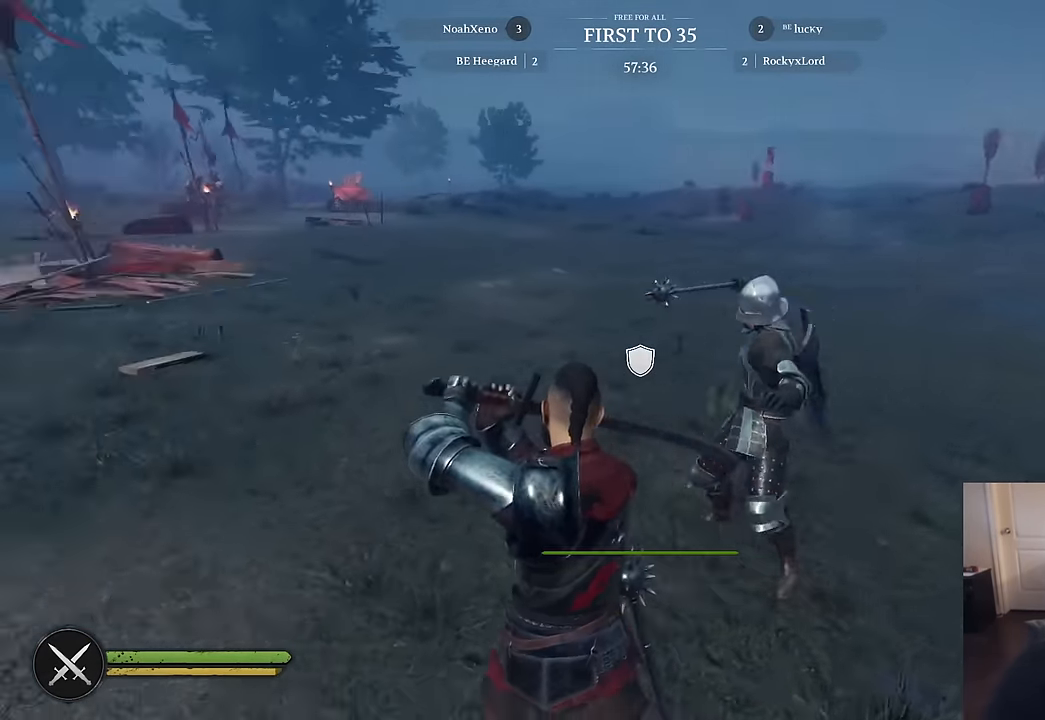
{"keys": ["a", "w"], "mouse": [], "mouse_move": "up-left", "events": [[34, "mouse_left", "down"], [117, "d", "up"], [217, "mouse_left", "up"], [450, "w", "down"], [500, "mouse_right", "up"]]}
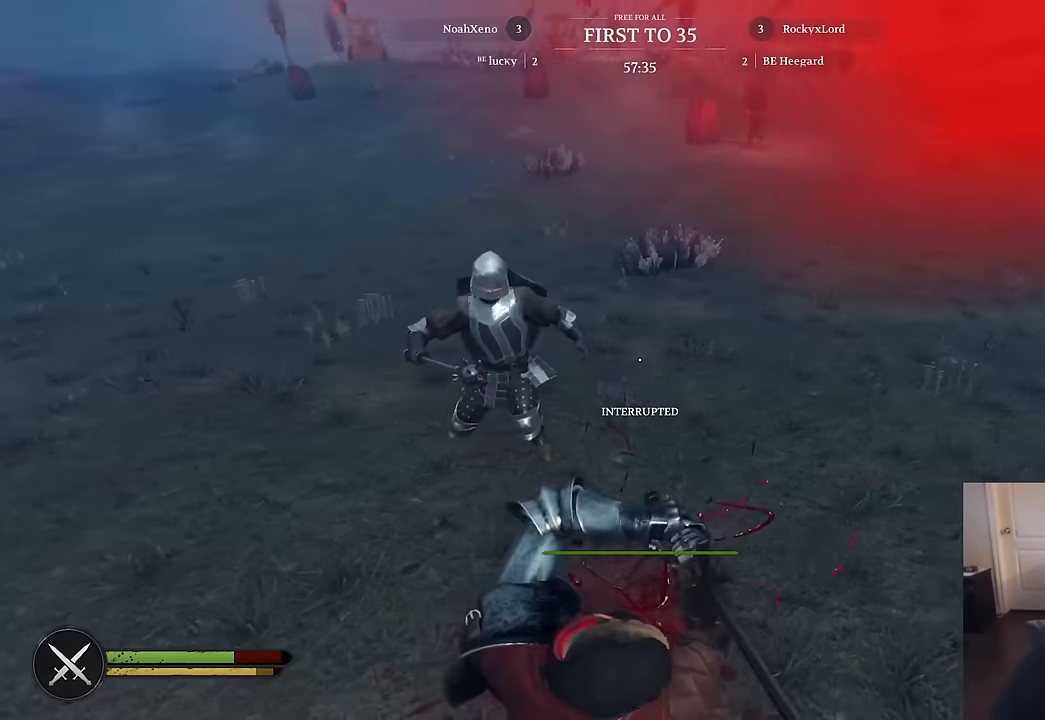
{"keys": ["s"], "mouse": [], "mouse_move": "still", "events": [[133, "w", "up"], [233, "a", "up"], [233, "s", "down"]]}
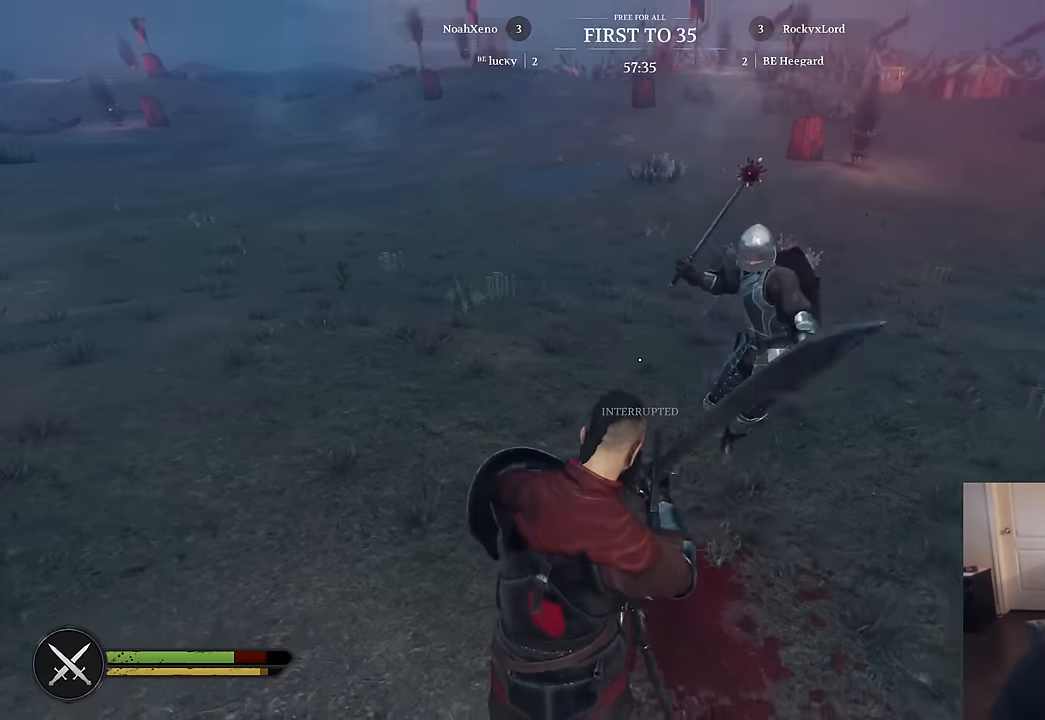
{"keys": ["d", "s"], "mouse": ["right"], "mouse_move": "left", "events": [[200, "f", "down"], [250, "f", "up"], [350, "mouse_right", "down"], [433, "d", "down"]]}
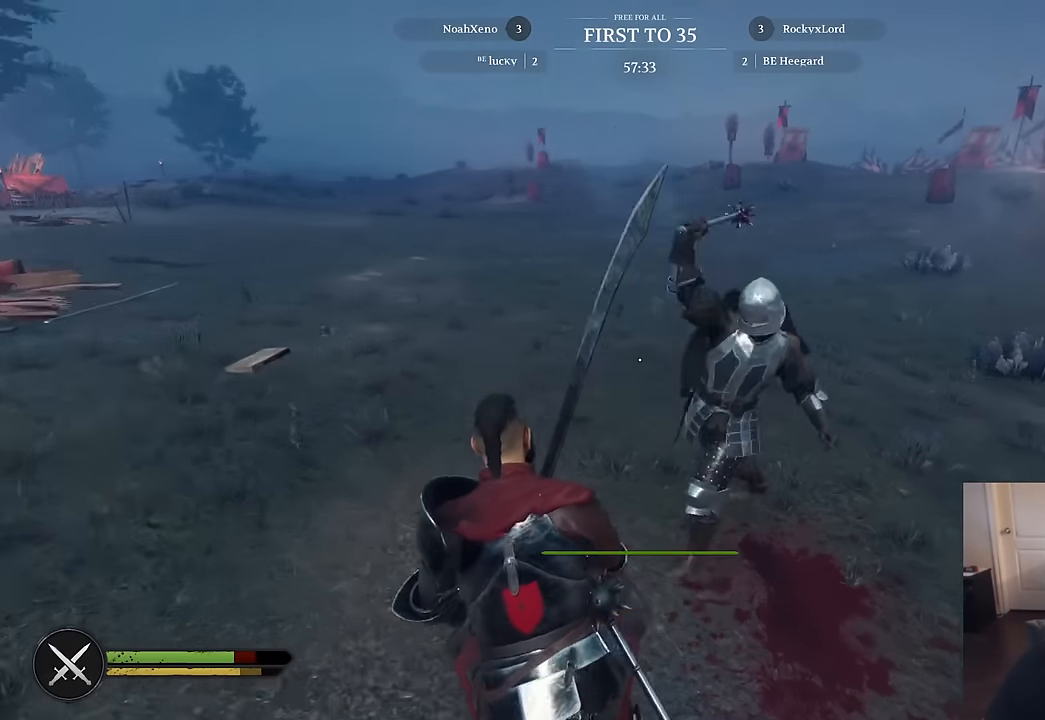
{"keys": ["d", "w"], "mouse": [], "mouse_move": "down", "events": [[267, "s", "up"], [450, "w", "down"], [500, "mouse_right", "up"]]}
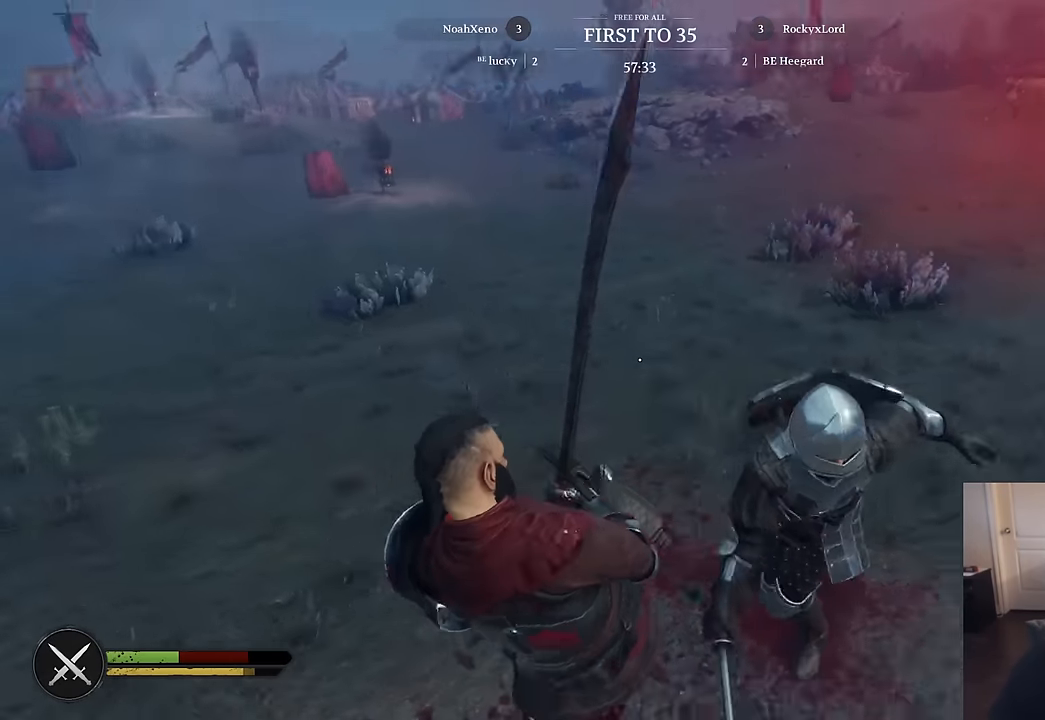
{"keys": ["a"], "mouse": [], "mouse_move": "up-right", "events": [[100, "mouse_left", "down"], [183, "a", "down"], [233, "d", "up"], [233, "mouse_left", "up"], [383, "w", "up"]]}
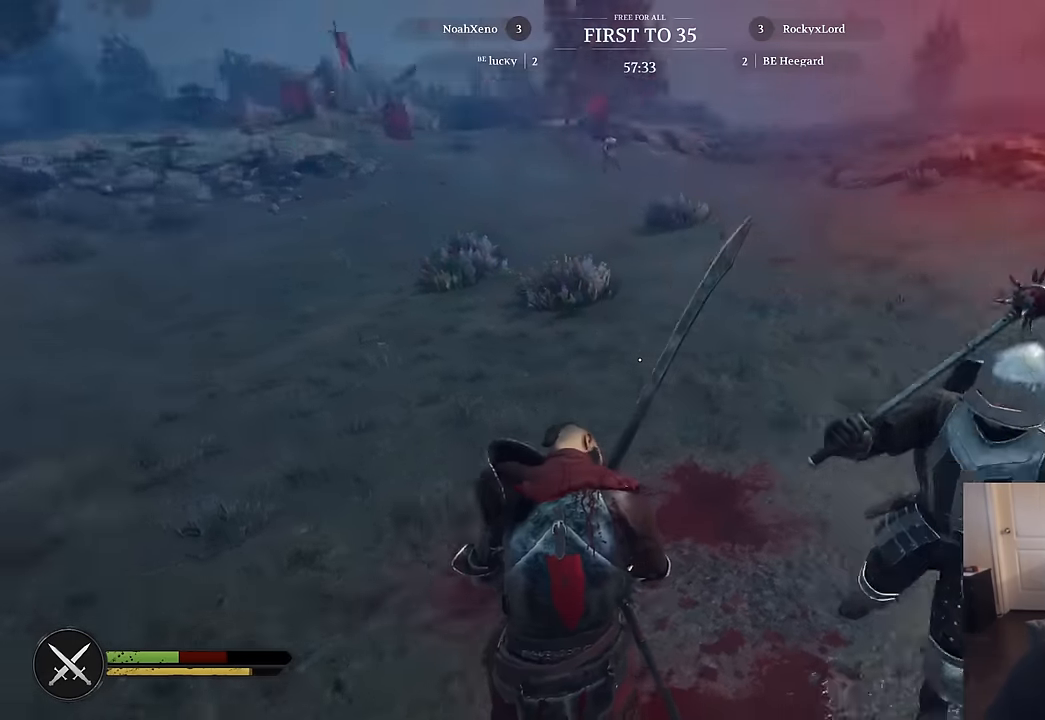
{"keys": ["s"], "mouse": [], "mouse_move": "still", "events": [[17, "s", "down"], [150, "a", "up"], [400, "mouse_right", "down"], [483, "mouse_right", "up"]]}
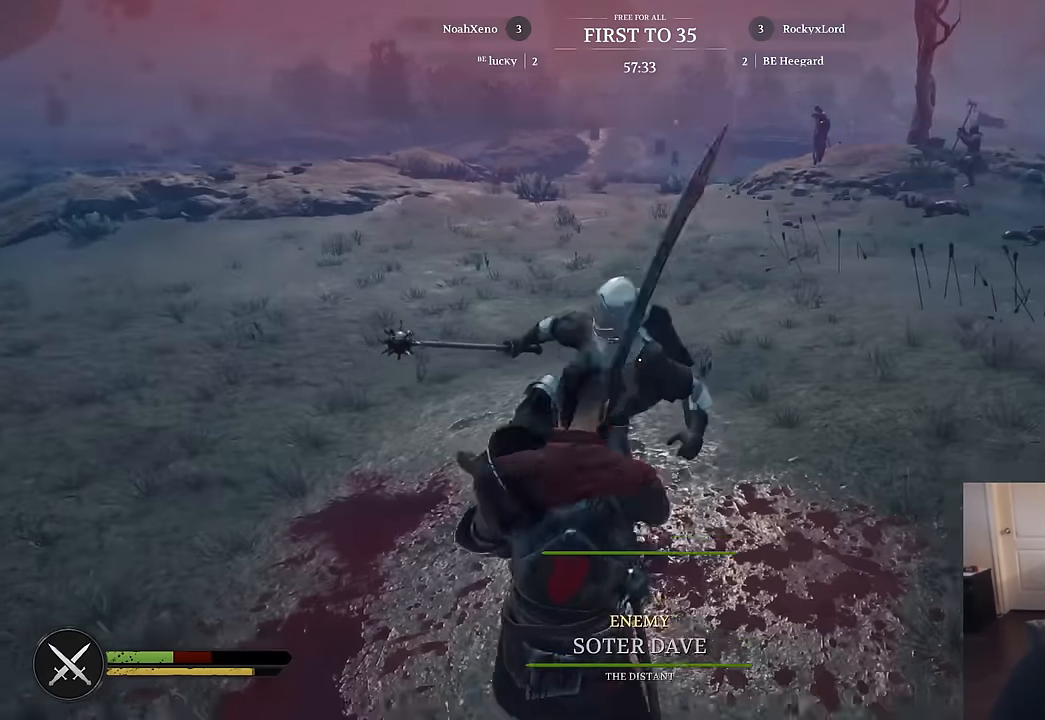
{"keys": ["d", "s"], "mouse": [], "mouse_move": "left", "events": [[83, "d", "down"], [117, "mouse_left", "down"], [217, "mouse_left", "up"], [267, "mouse_left", "down"], [367, "mouse_left", "up"], [450, "mouse_left", "down"], [500, "mouse_left", "up"]]}
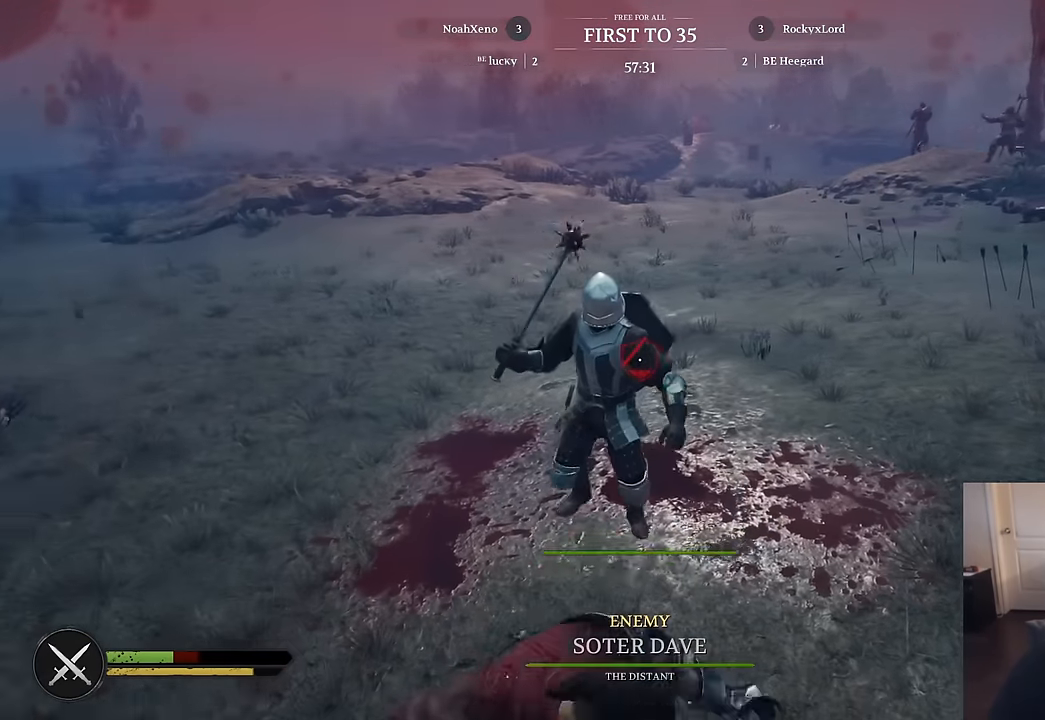
{"keys": ["a"], "mouse": [], "mouse_move": "right", "events": [[50, "a", "down"], [100, "d", "up"], [233, "s", "up"]]}
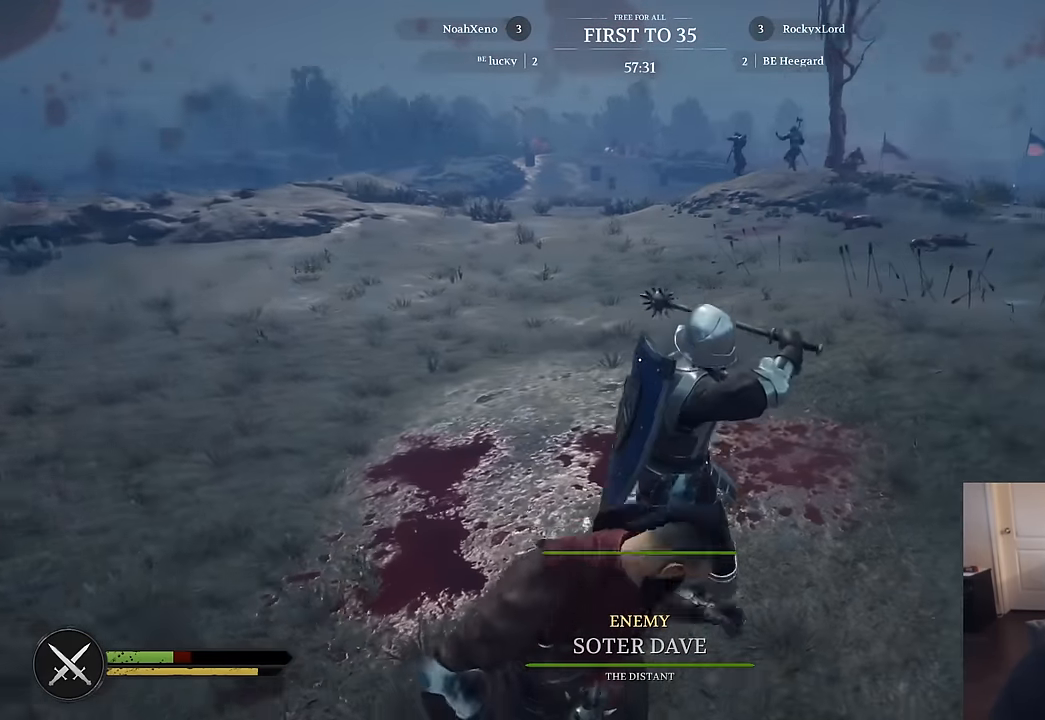
{"keys": ["d", "s"], "mouse": [], "mouse_move": "left", "events": [[67, "mouse_right", "down"], [67, "s", "down"], [200, "a", "up"], [300, "mouse_left", "down"], [350, "d", "down"], [383, "mouse_right", "up"], [433, "mouse_left", "up"]]}
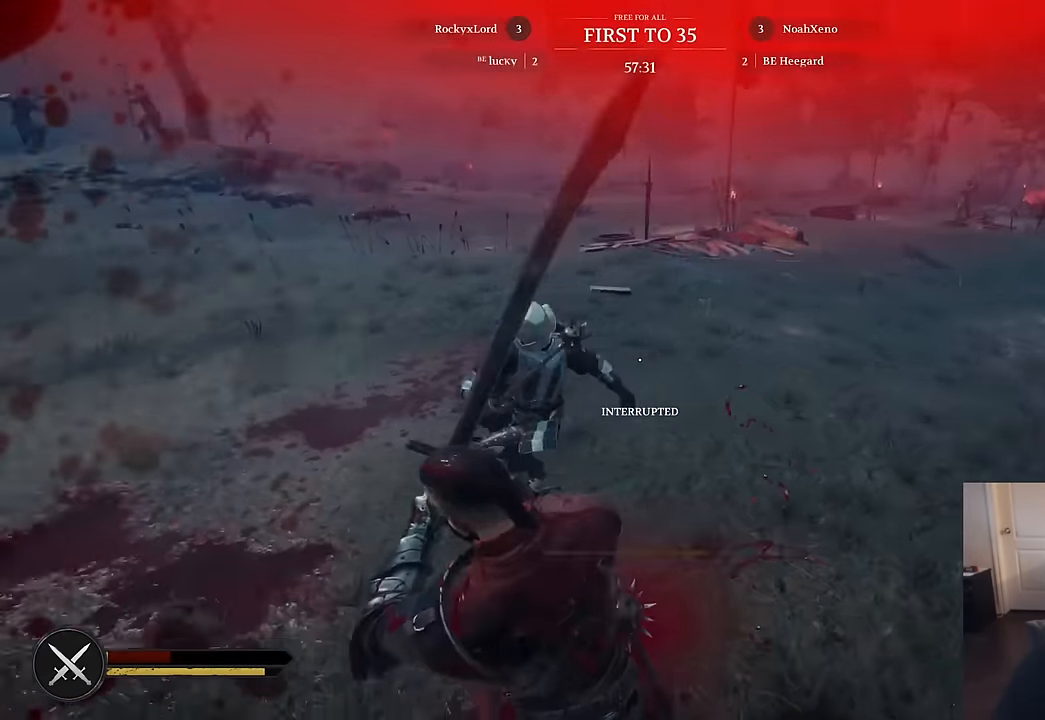
{"keys": ["d", "w"], "mouse": ["left"], "mouse_move": "still", "events": [[33, "mouse_left", "down"], [133, "mouse_left", "up"], [167, "mouse_left", "down"], [217, "s", "up"], [267, "mouse_left", "up"], [317, "mouse_left", "down"], [400, "mouse_left", "up"], [450, "mouse_left", "down"], [450, "w", "down"]]}
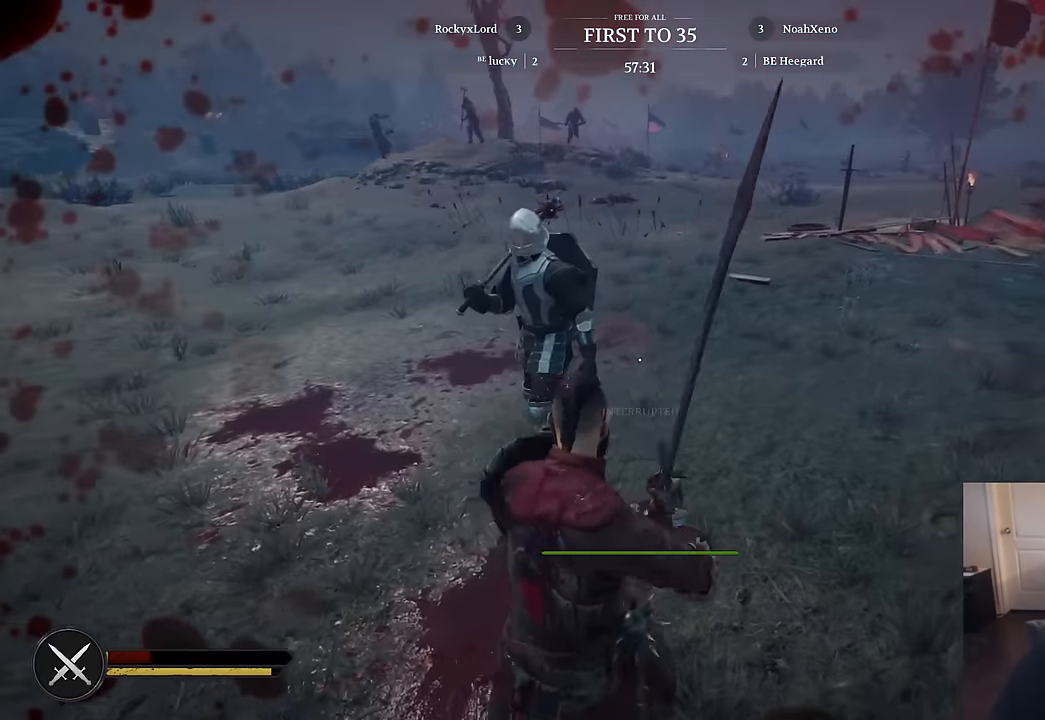
{"keys": ["w"], "mouse": [], "mouse_move": "down", "events": [[50, "mouse_left", "up"], [133, "mouse_left", "down"], [183, "mouse_left", "up"], [333, "d", "up"]]}
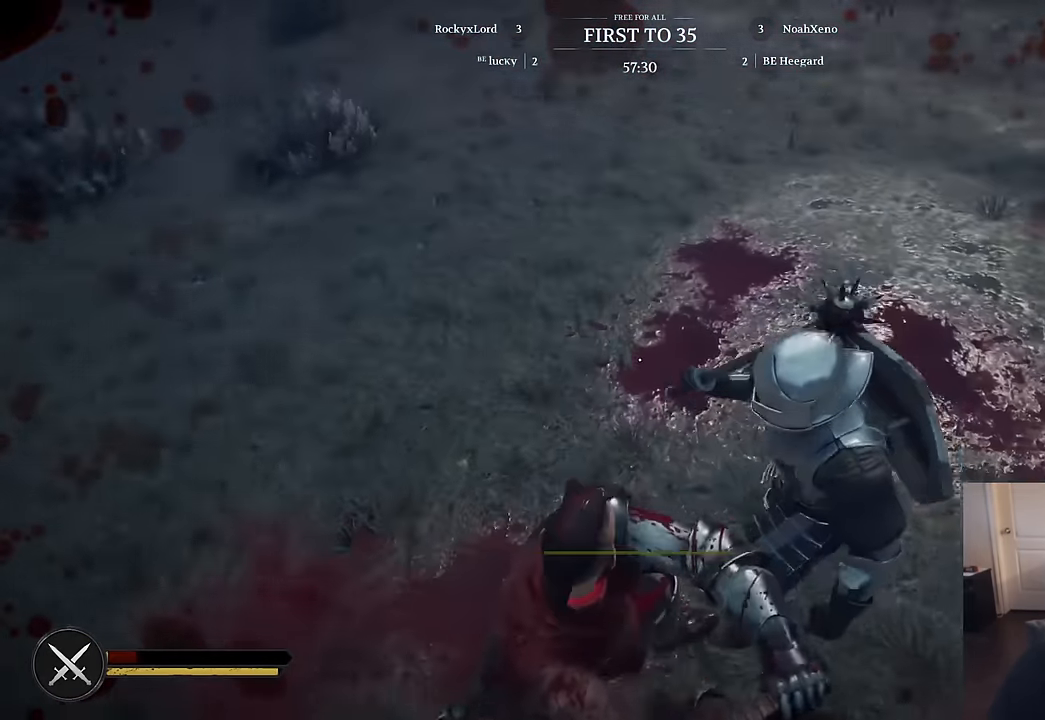
{"keys": ["s"], "mouse": [], "mouse_move": "up", "events": [[17, "a", "down"], [117, "w", "up"], [250, "s", "down"], [300, "a", "up"]]}
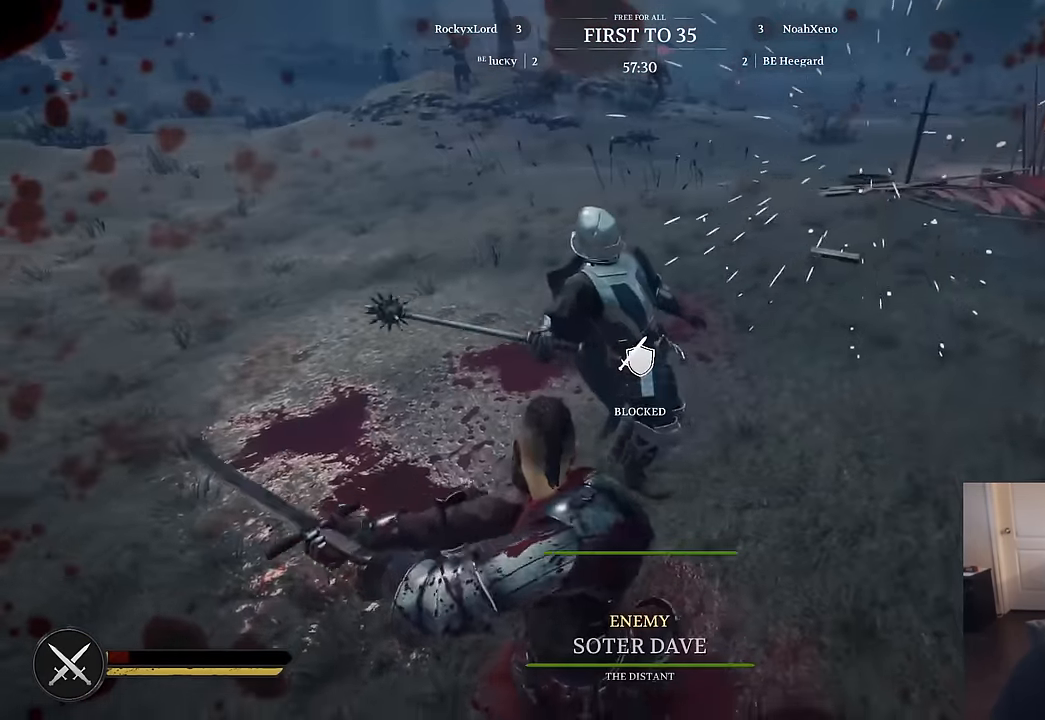
{"keys": ["a", "s"], "mouse": ["right"], "mouse_move": "up", "events": [[317, "a", "down"], [400, "mouse_right", "down"]]}
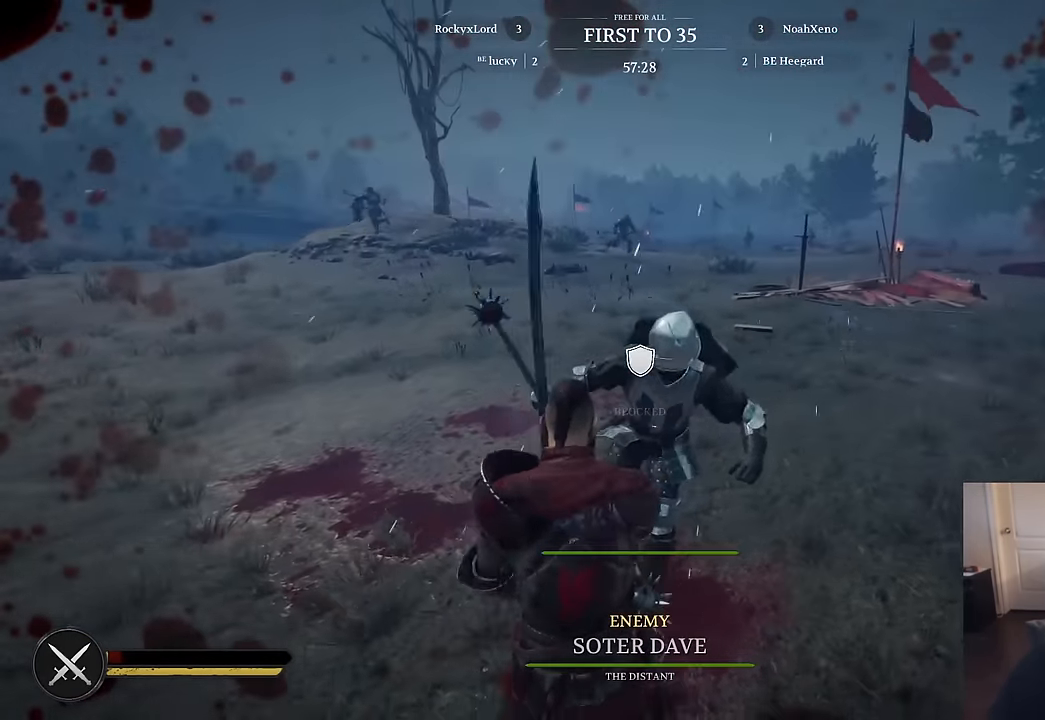
{"keys": ["s"], "mouse": ["left"], "mouse_move": "down", "events": [[283, "a", "up"], [333, "mouse_right", "up"], [383, "mouse_left", "down"]]}
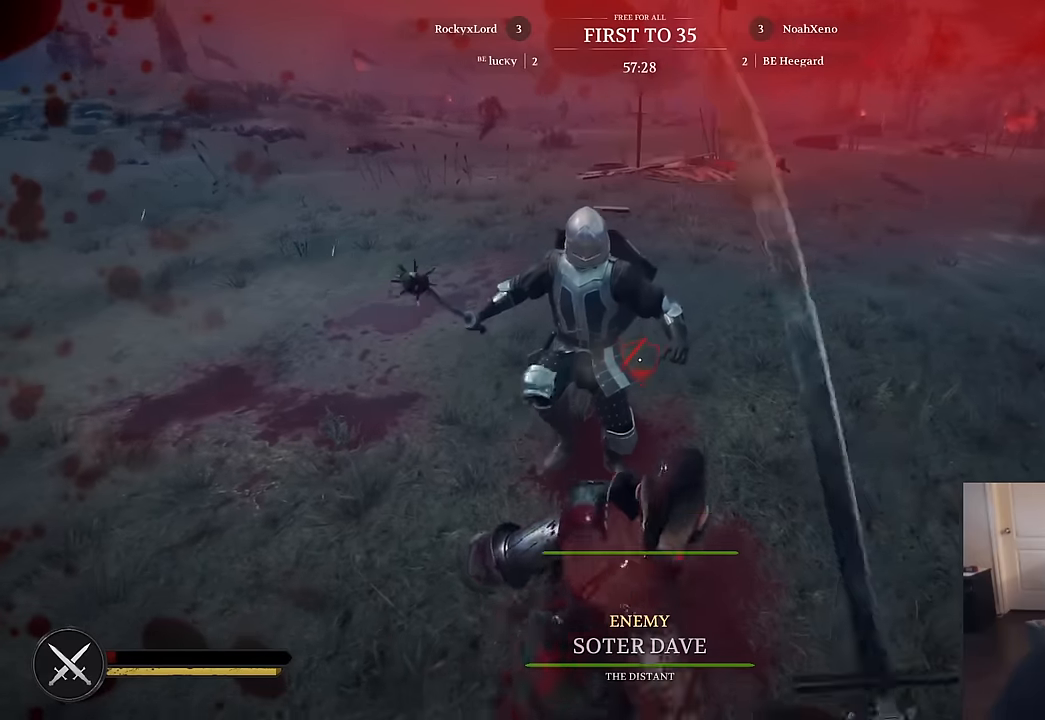
{"keys": ["d", "w"], "mouse": [], "mouse_move": "up", "events": [[17, "mouse_left", "up"], [117, "mouse_left", "down"], [150, "d", "down"], [200, "mouse_left", "up"], [250, "s", "up"], [300, "mouse_left", "down"], [350, "mouse_left", "up"], [483, "w", "down"]]}
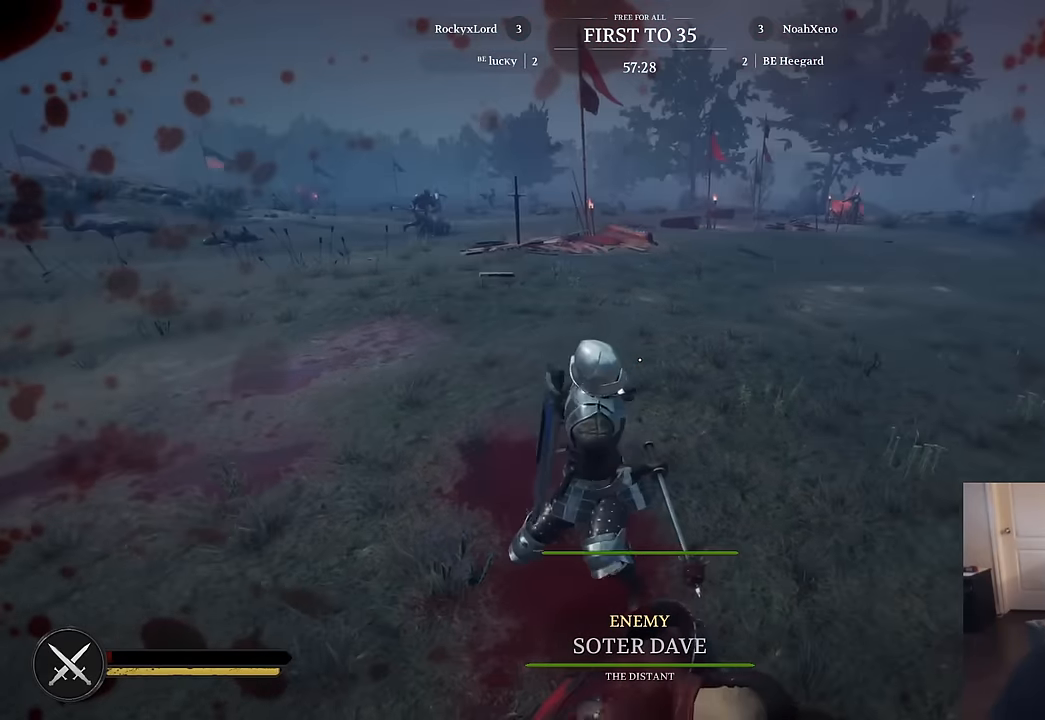
{"keys": ["d", "s"], "mouse": [], "mouse_move": "left", "events": [[83, "mouse_right", "down"], [117, "w", "up"], [317, "s", "down"], [500, "mouse_right", "up"]]}